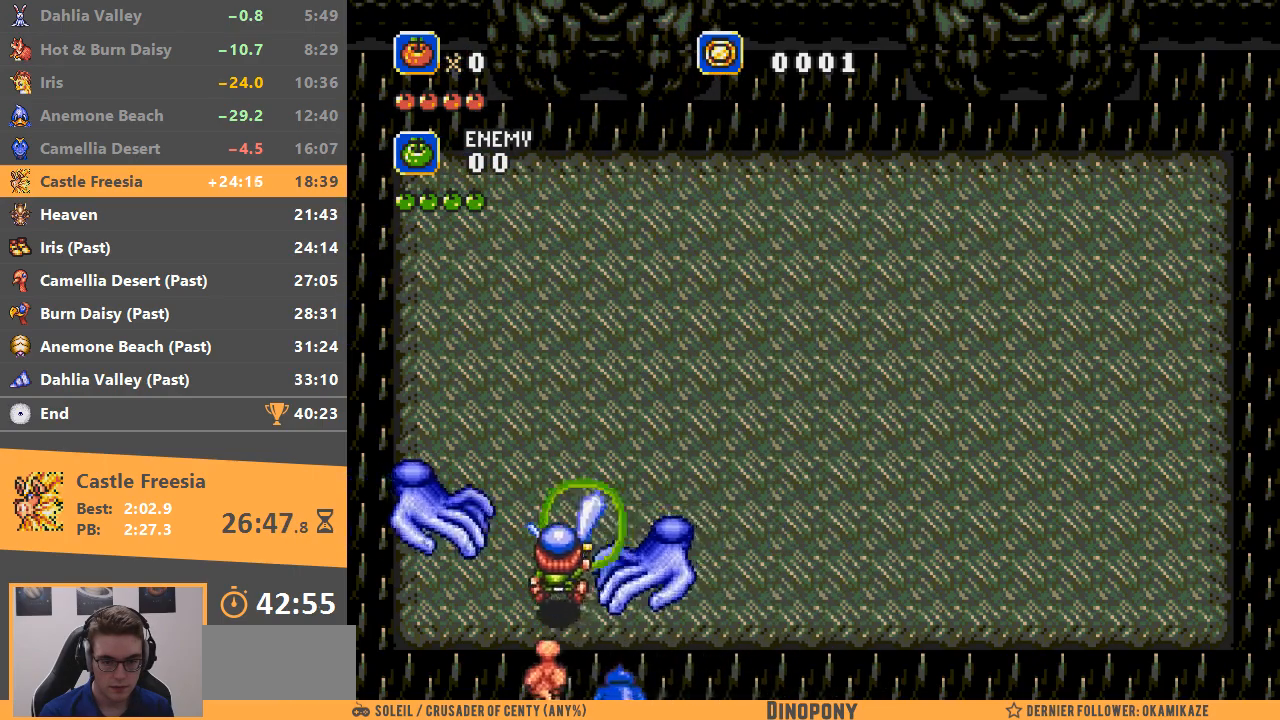
Gameplay with a controller; each line is a JSON object with the inputs held at the frame after it. "events" lists button and stick changes between this image and that frame as [ms after this image, input, new state], when the widget could be followed in between. Not read: DPAD_DOWN DPAD_LEFT DPAD_RIGHT DPAD_UP L3 R3.
{"buttons": ["A", "B"], "events": [[100, "A", "up"], [233, "A", "down"], [250, "B", "down"]]}
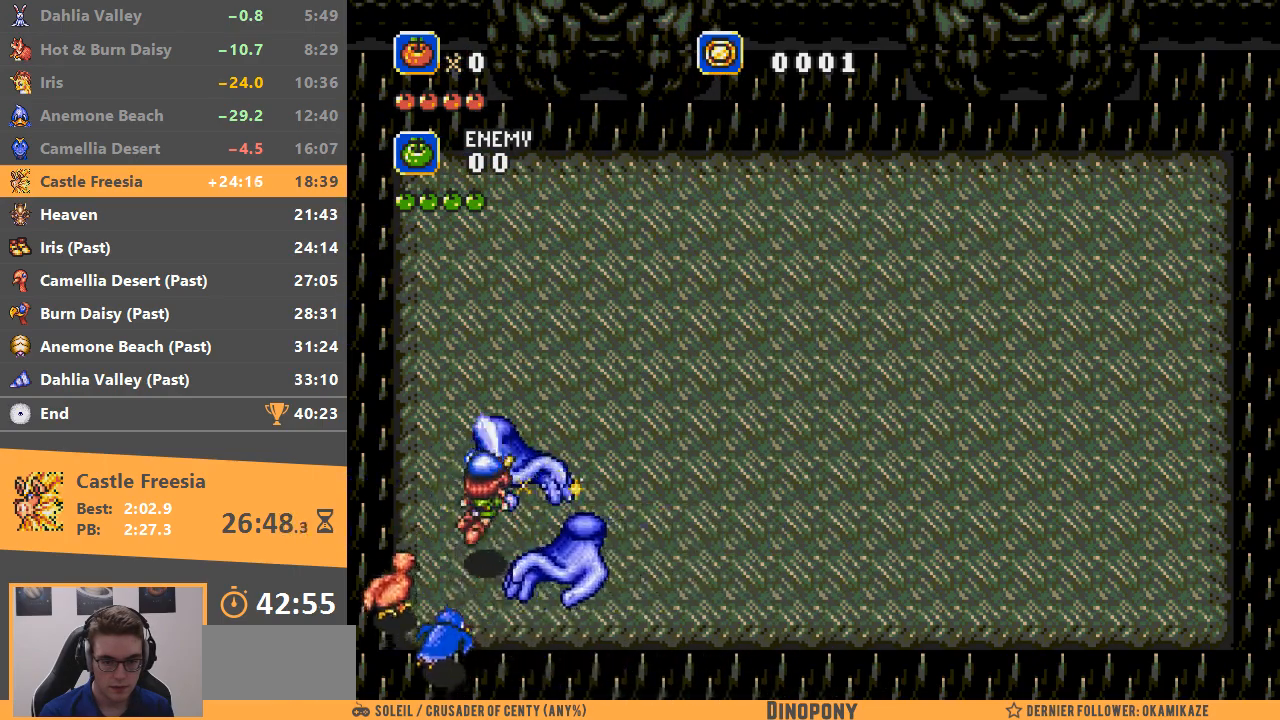
{"buttons": ["A"], "events": [[33, "B", "up"]]}
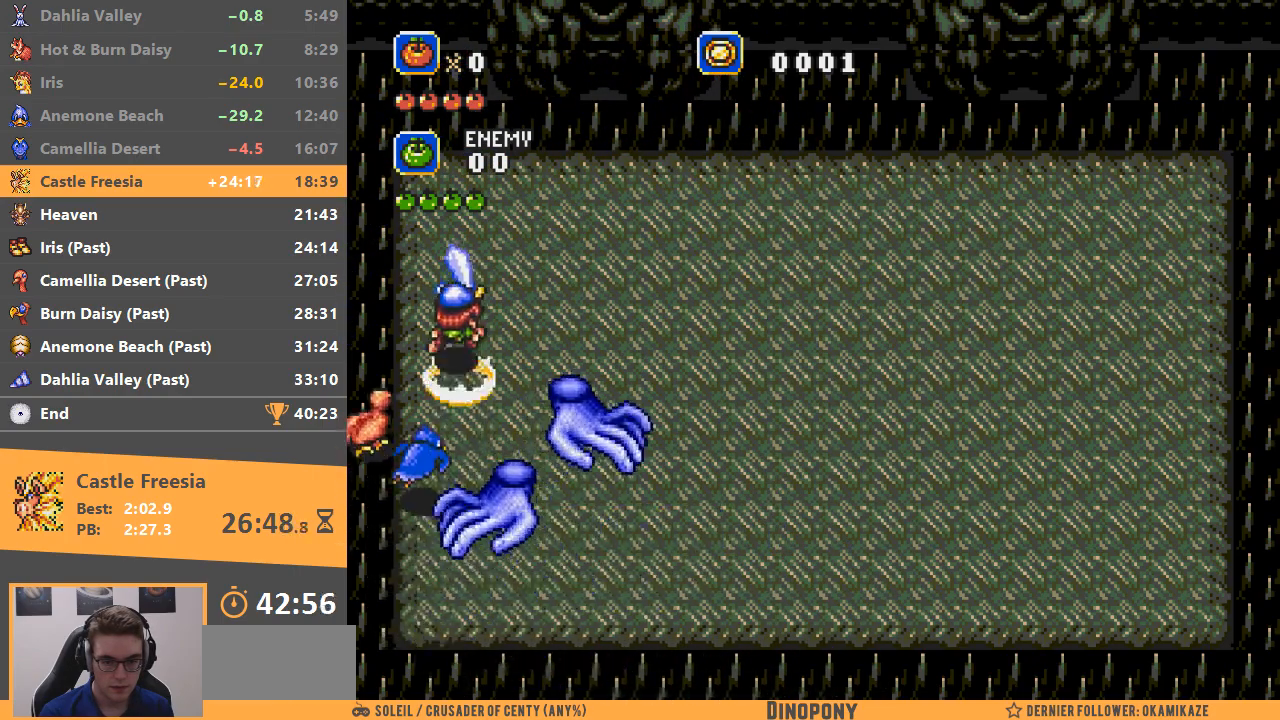
{"buttons": ["A"], "events": []}
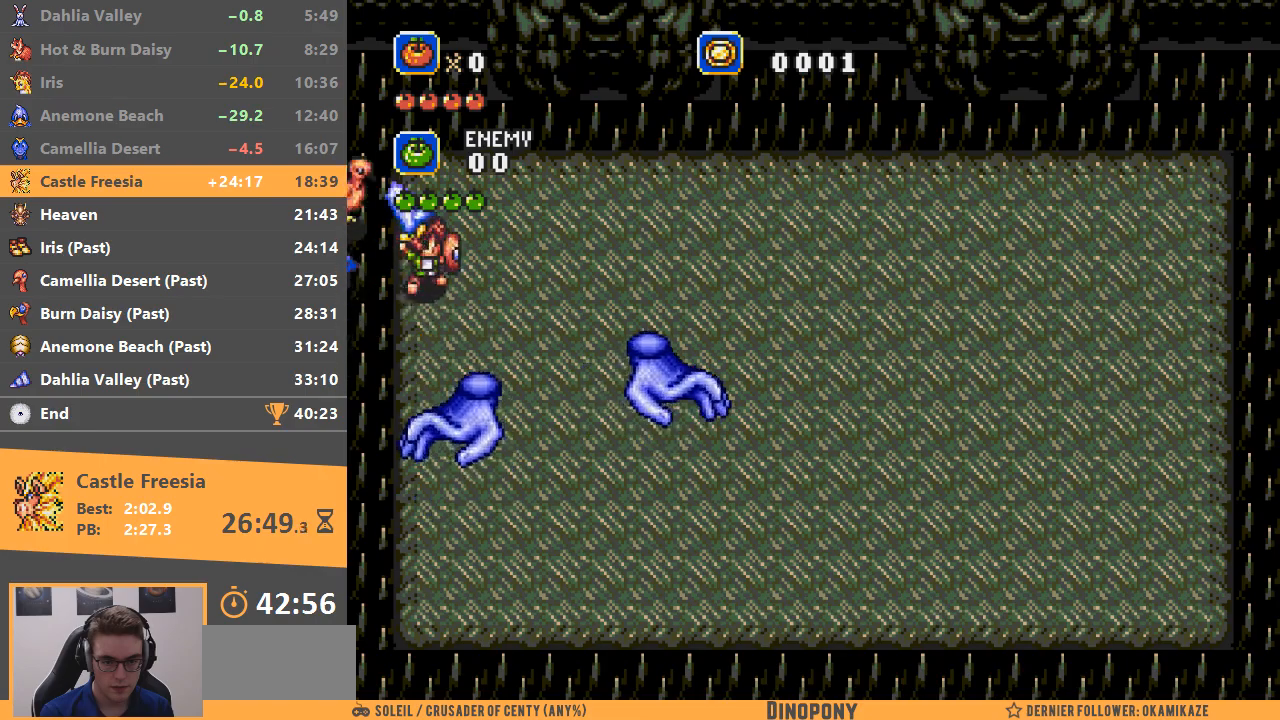
{"buttons": ["A", "B"], "events": [[217, "A", "up"], [267, "B", "down"], [317, "A", "down"]]}
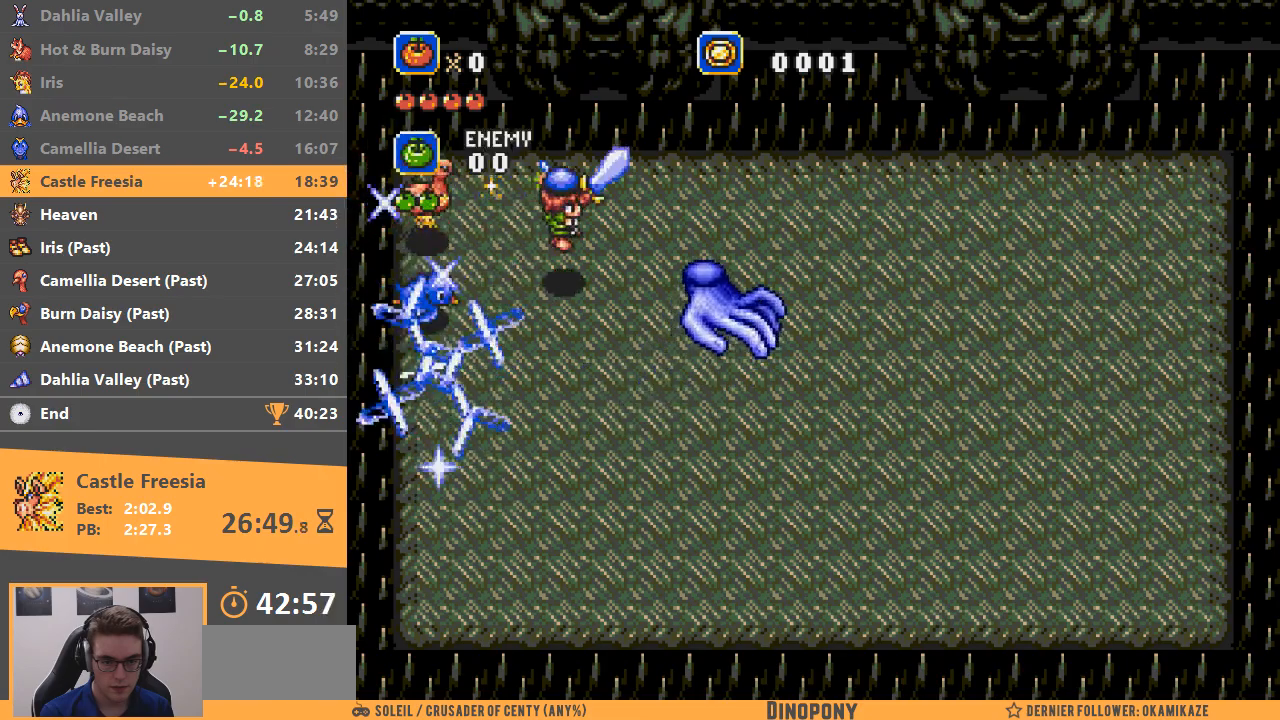
{"buttons": ["A"], "events": [[267, "B", "up"]]}
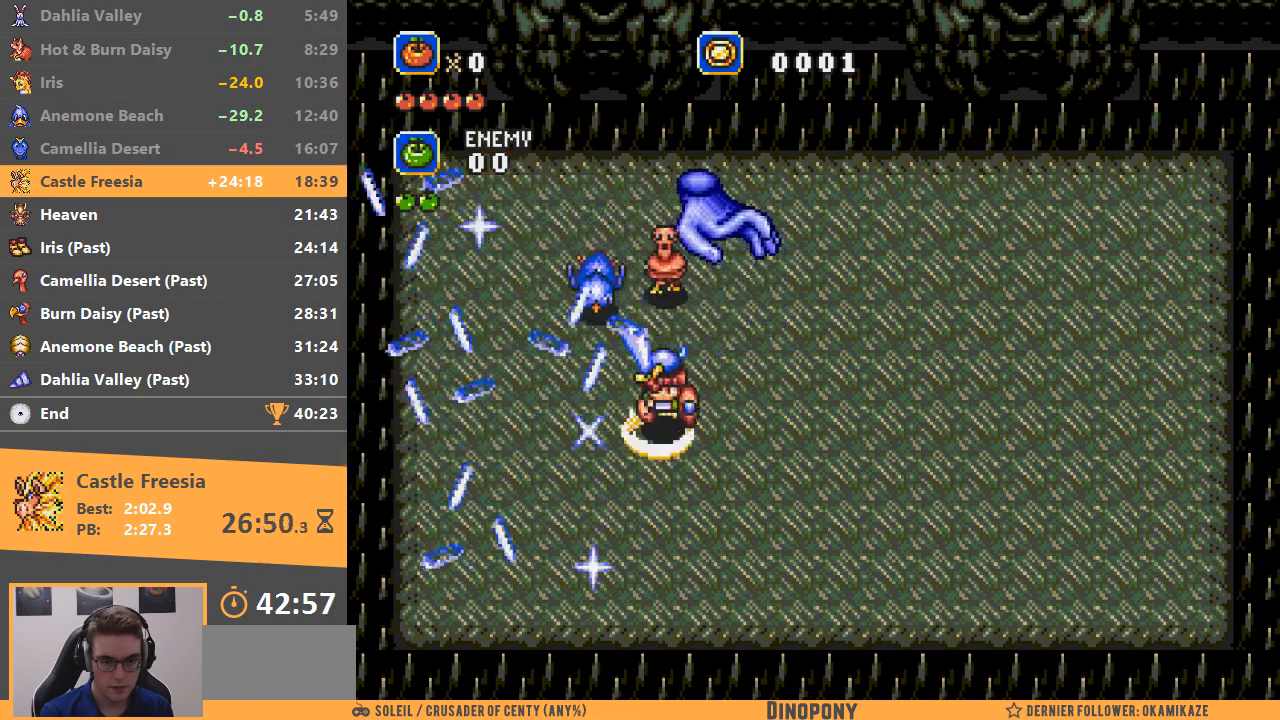
{"buttons": ["A"], "events": []}
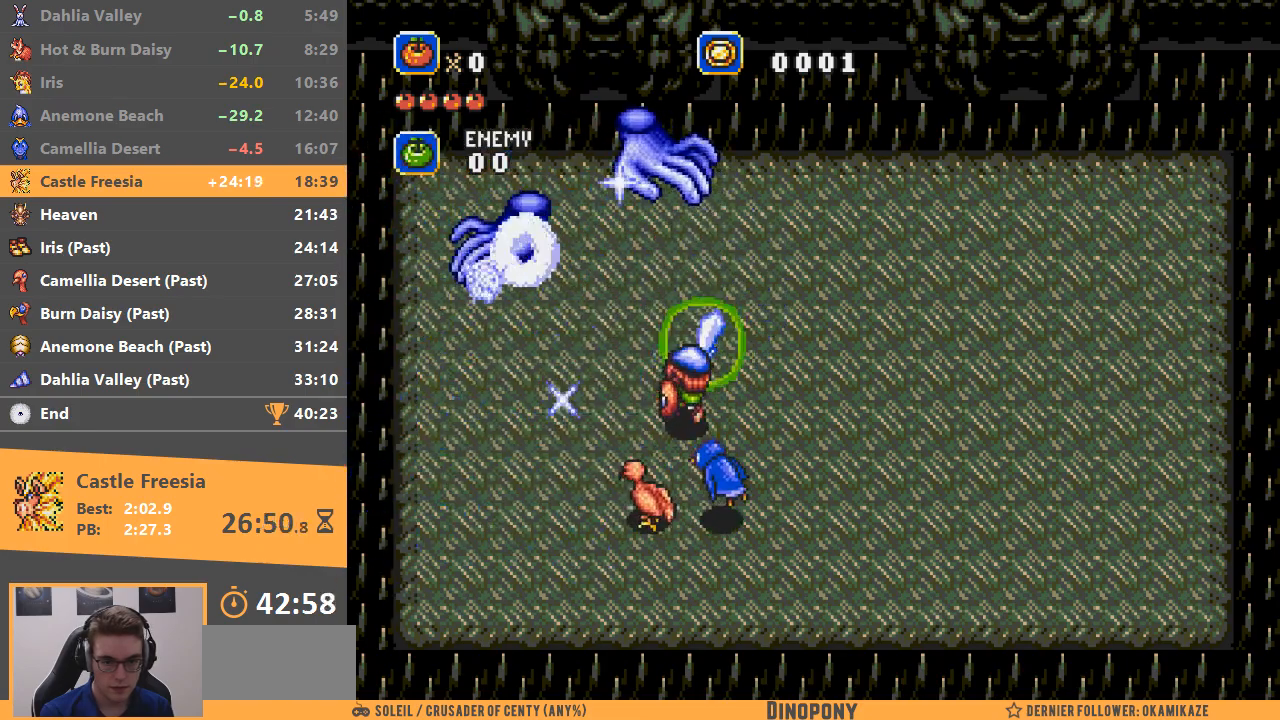
{"buttons": ["A"], "events": [[133, "A", "up"], [300, "A", "down"]]}
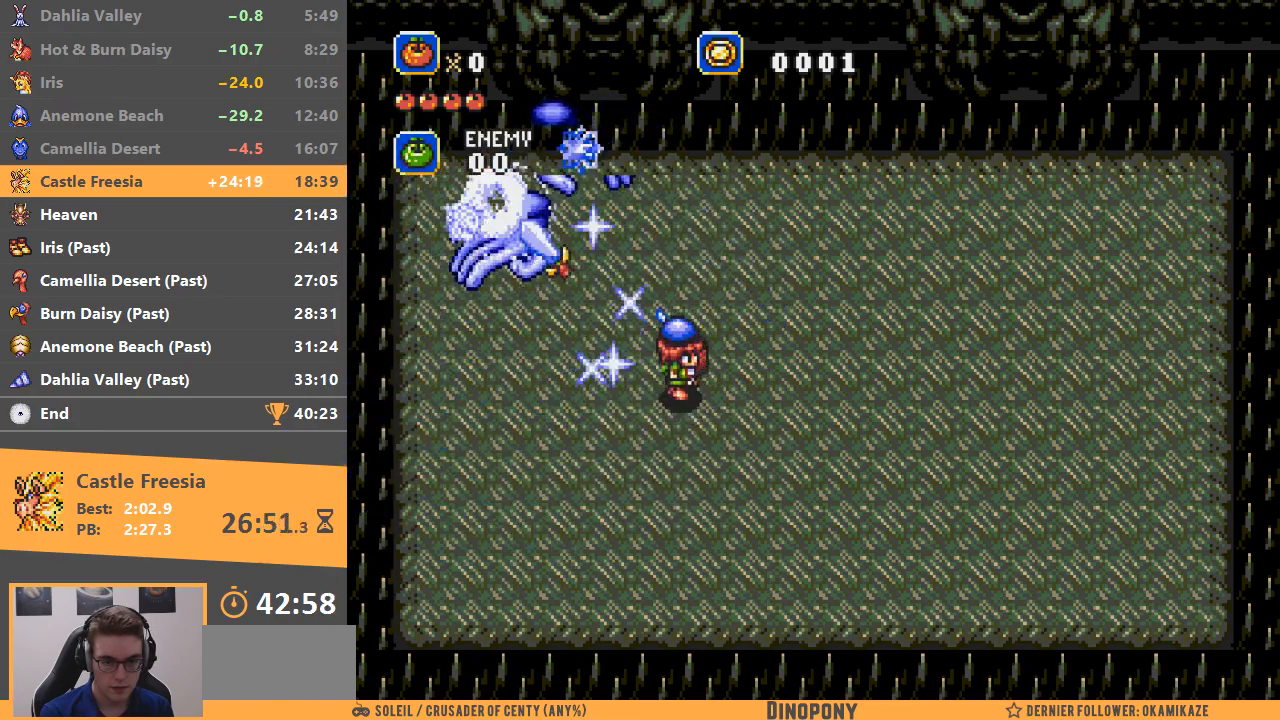
{"buttons": ["A"], "events": [[83, "B", "down"], [150, "B", "up"]]}
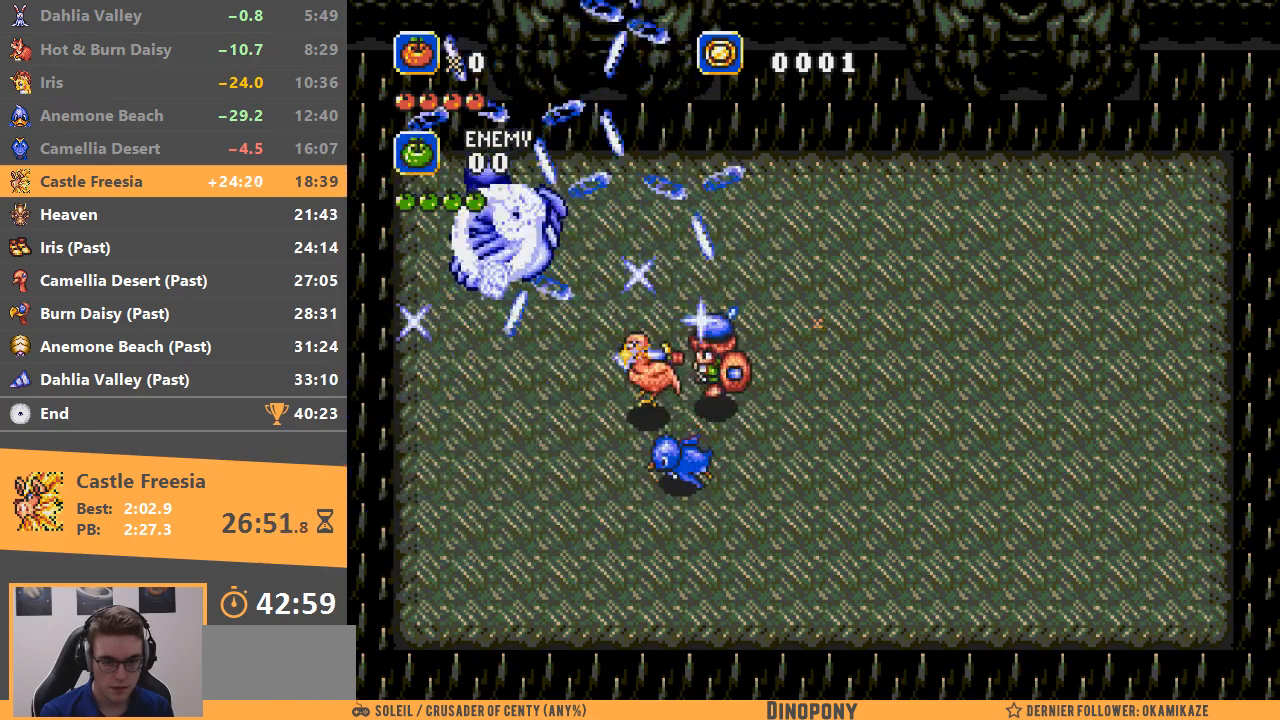
{"buttons": ["A"], "events": []}
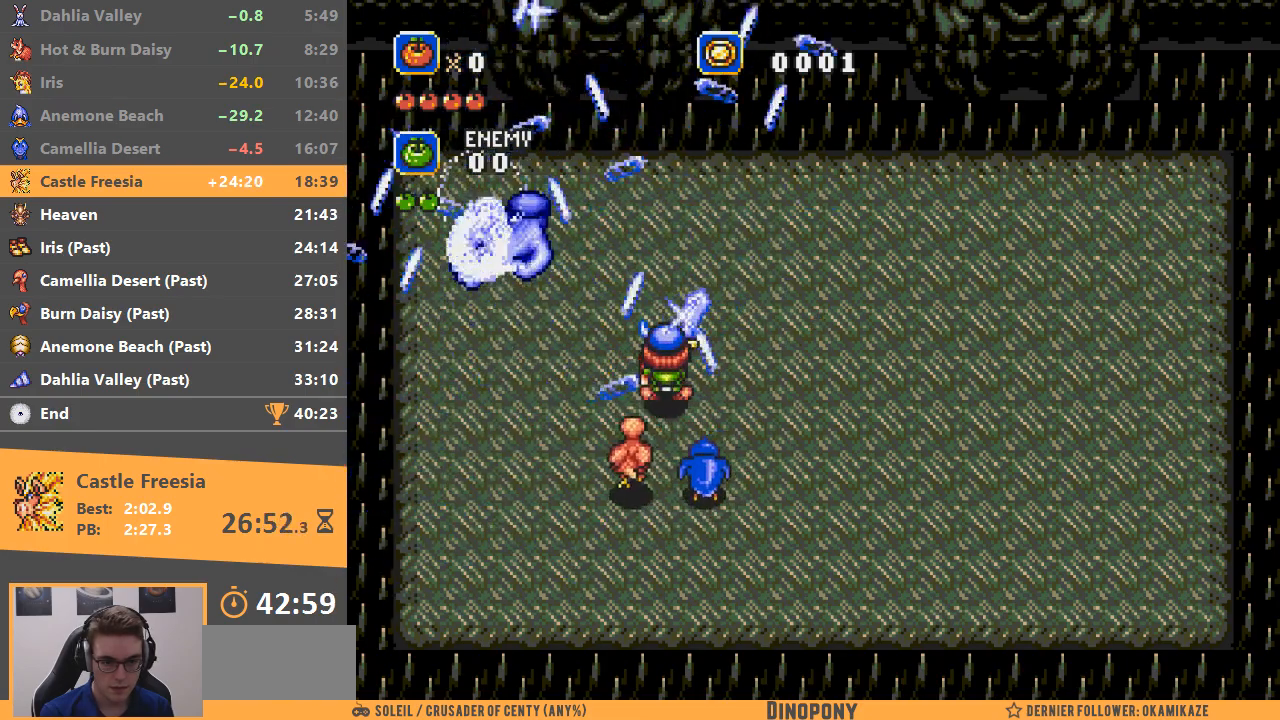
{"buttons": [], "events": [[451, "A", "up"]]}
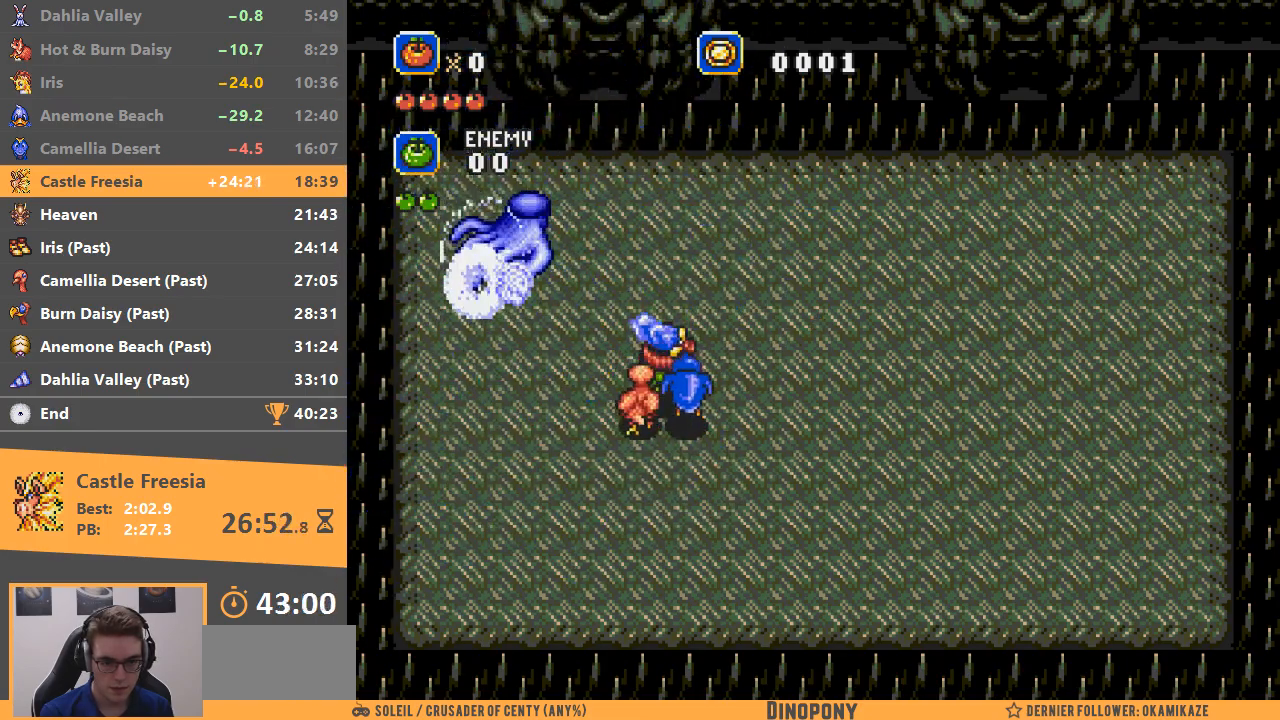
{"buttons": ["A"], "events": [[50, "A", "down"], [183, "B", "down"], [283, "B", "up"]]}
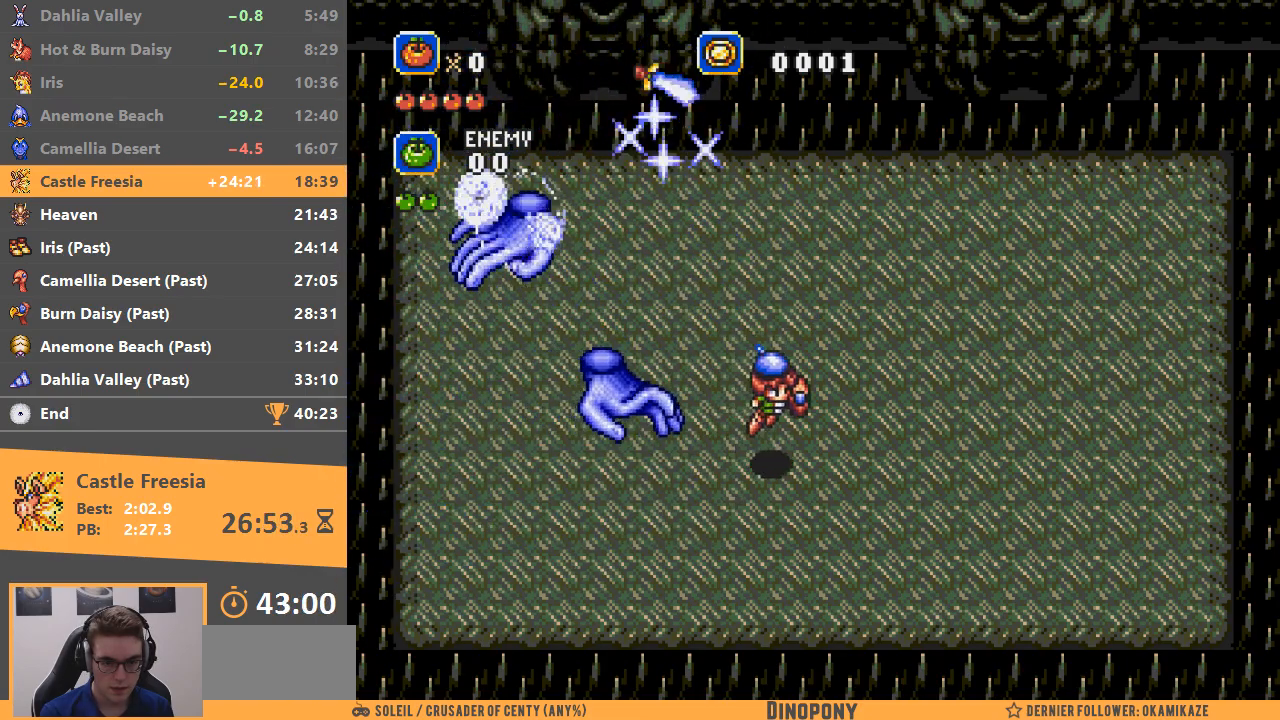
{"buttons": ["A"], "events": []}
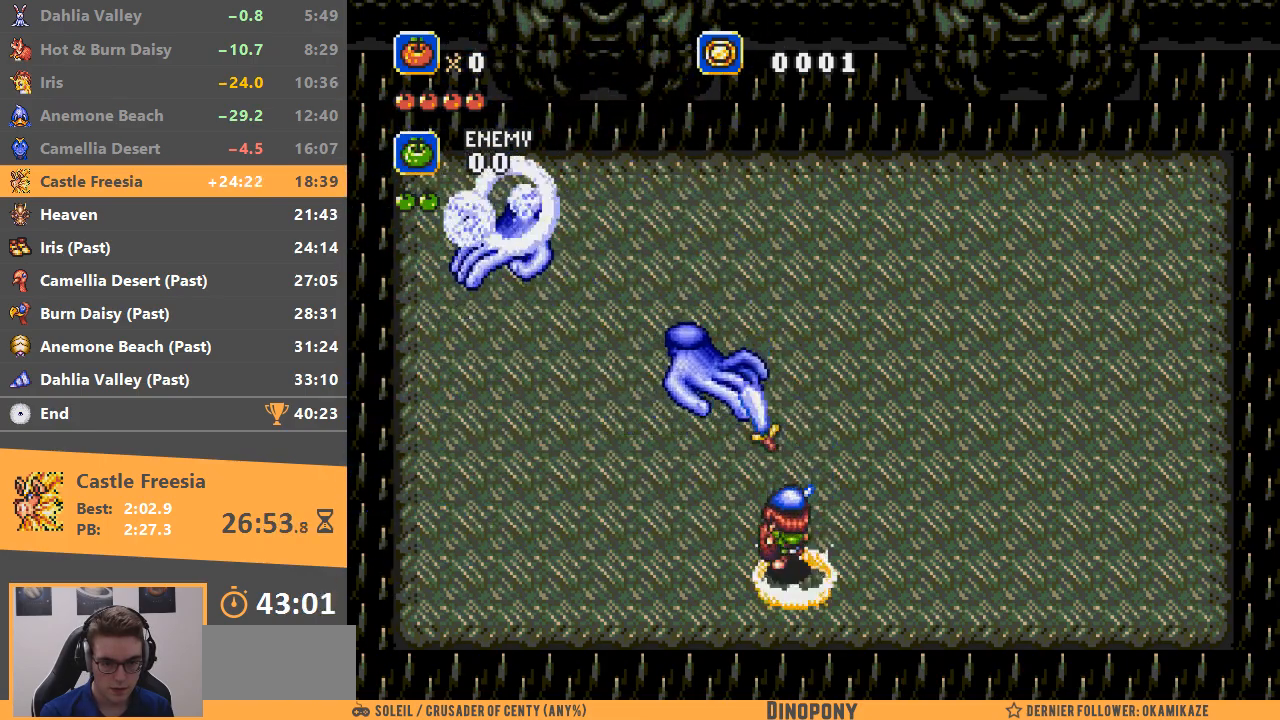
{"buttons": ["A"], "events": [[83, "B", "down"], [233, "B", "up"]]}
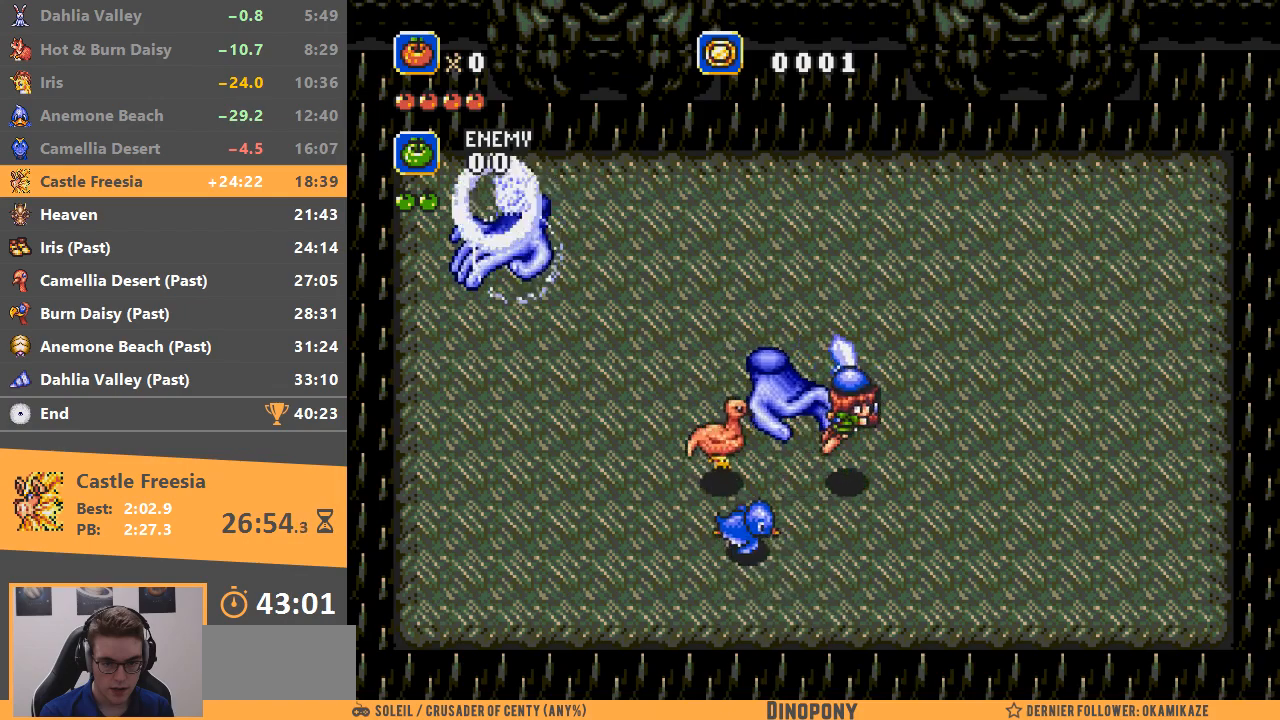
{"buttons": ["A"], "events": [[50, "B", "down"], [234, "B", "up"]]}
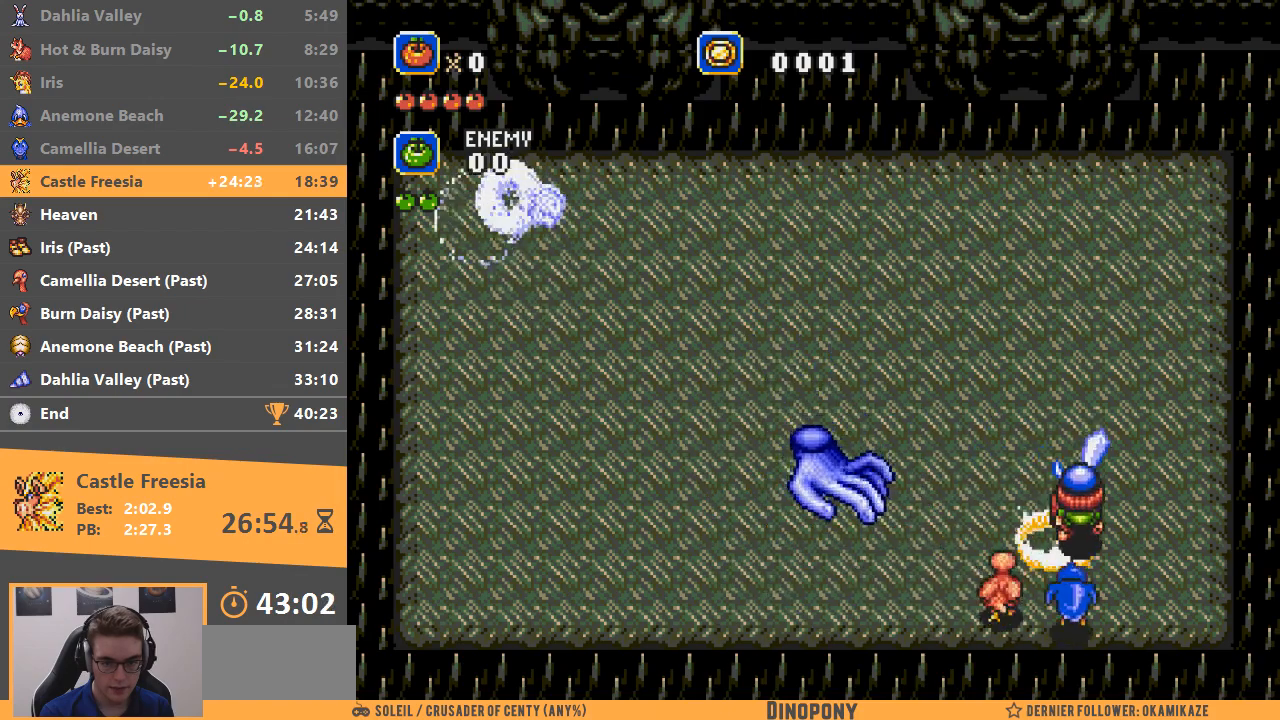
{"buttons": [], "events": [[400, "A", "up"]]}
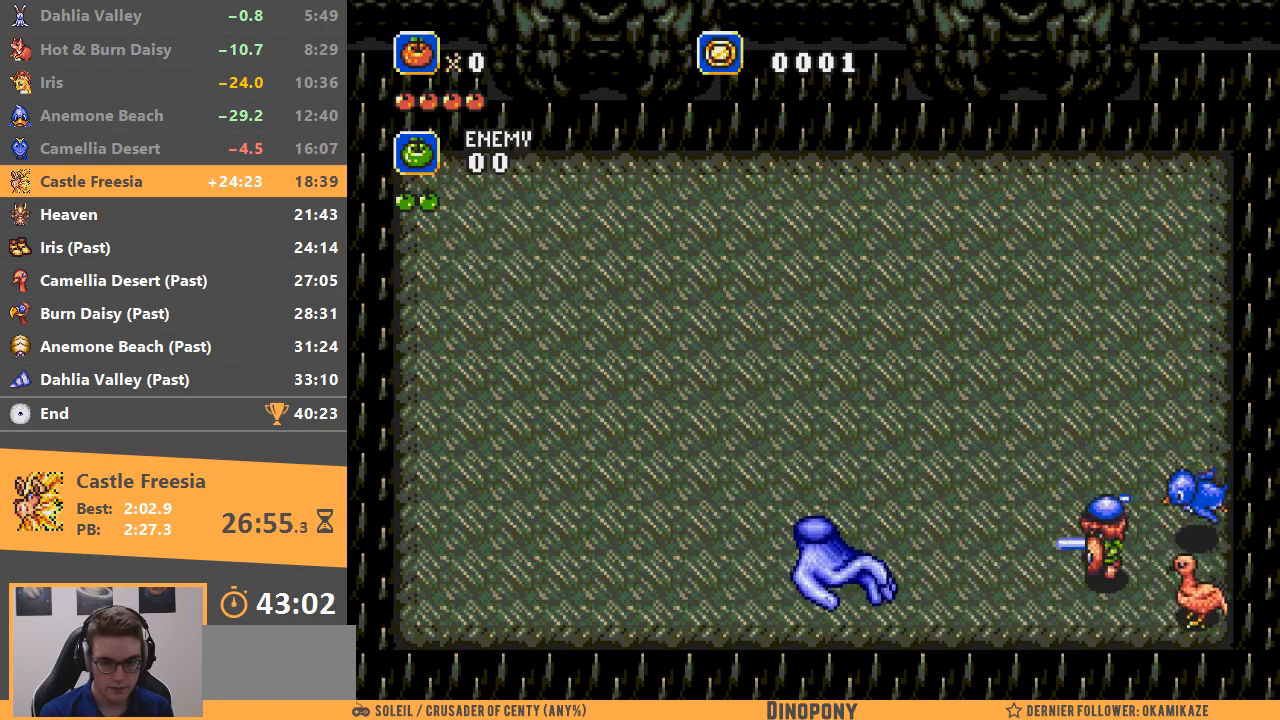
{"buttons": ["A", "B"], "events": [[117, "A", "down"], [417, "B", "down"]]}
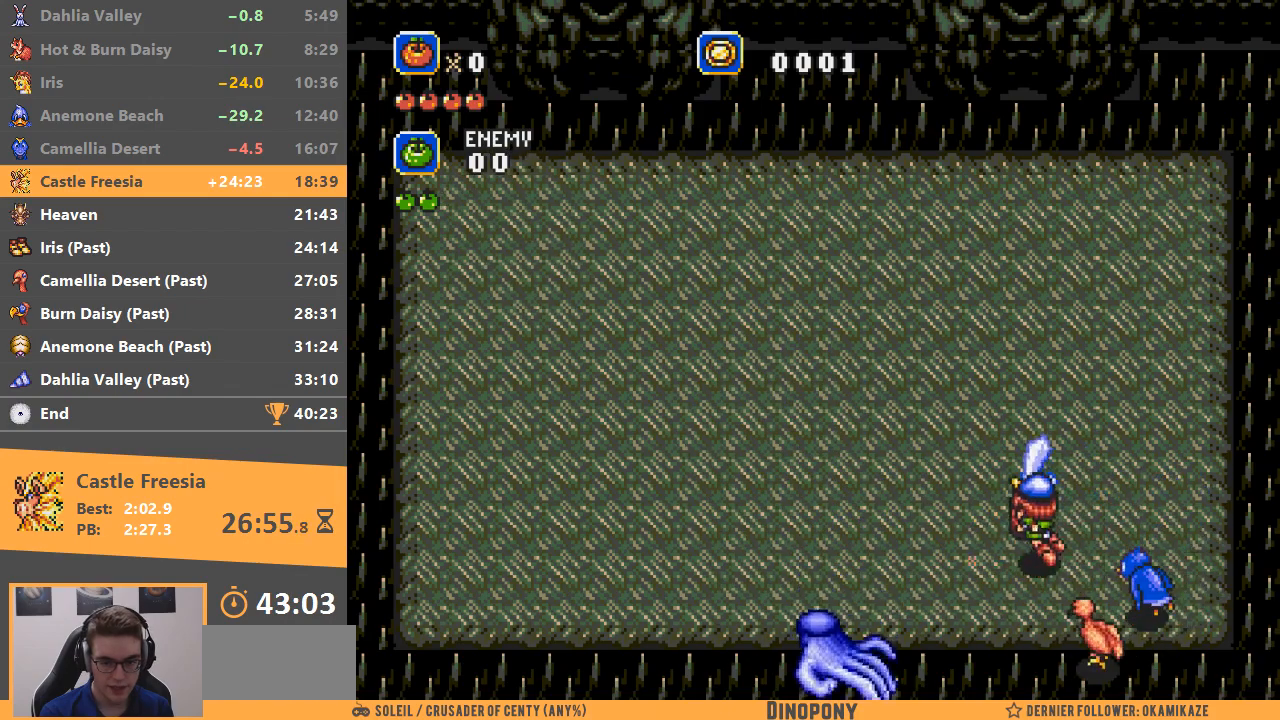
{"buttons": ["A"], "events": [[100, "B", "up"]]}
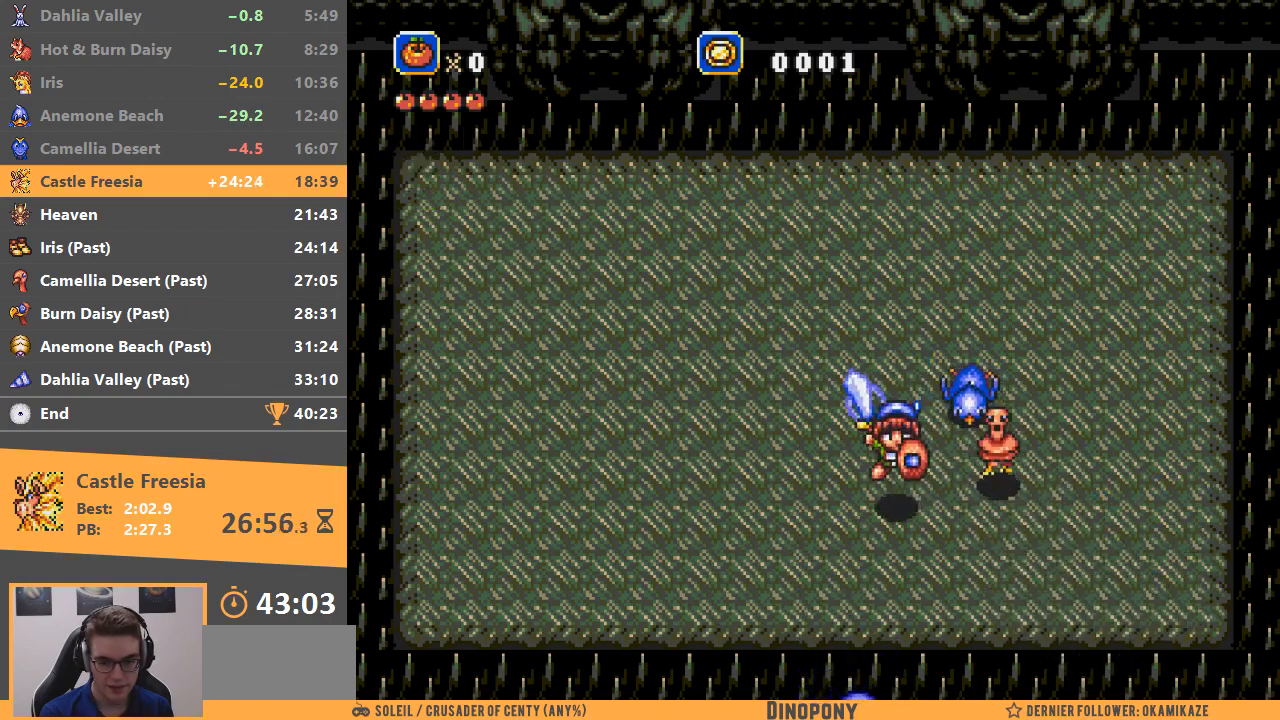
{"buttons": ["A"], "events": [[134, "A", "up"], [234, "A", "down"]]}
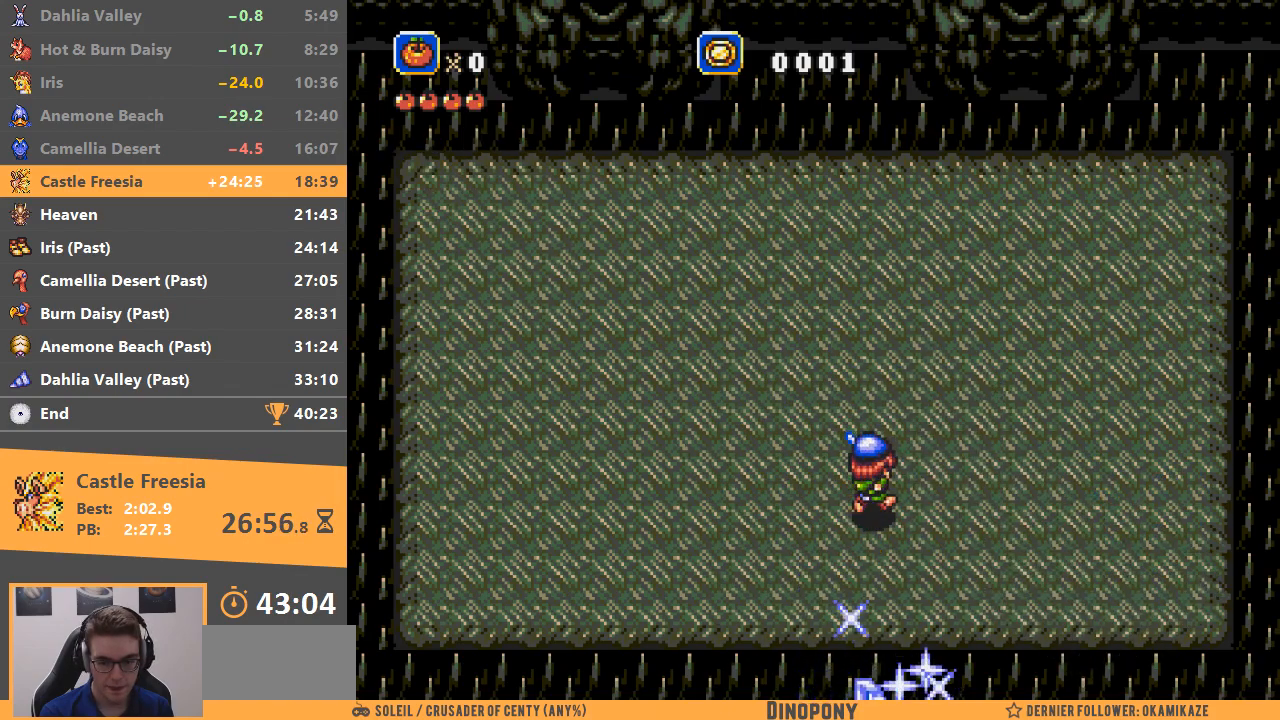
{"buttons": ["A"], "events": []}
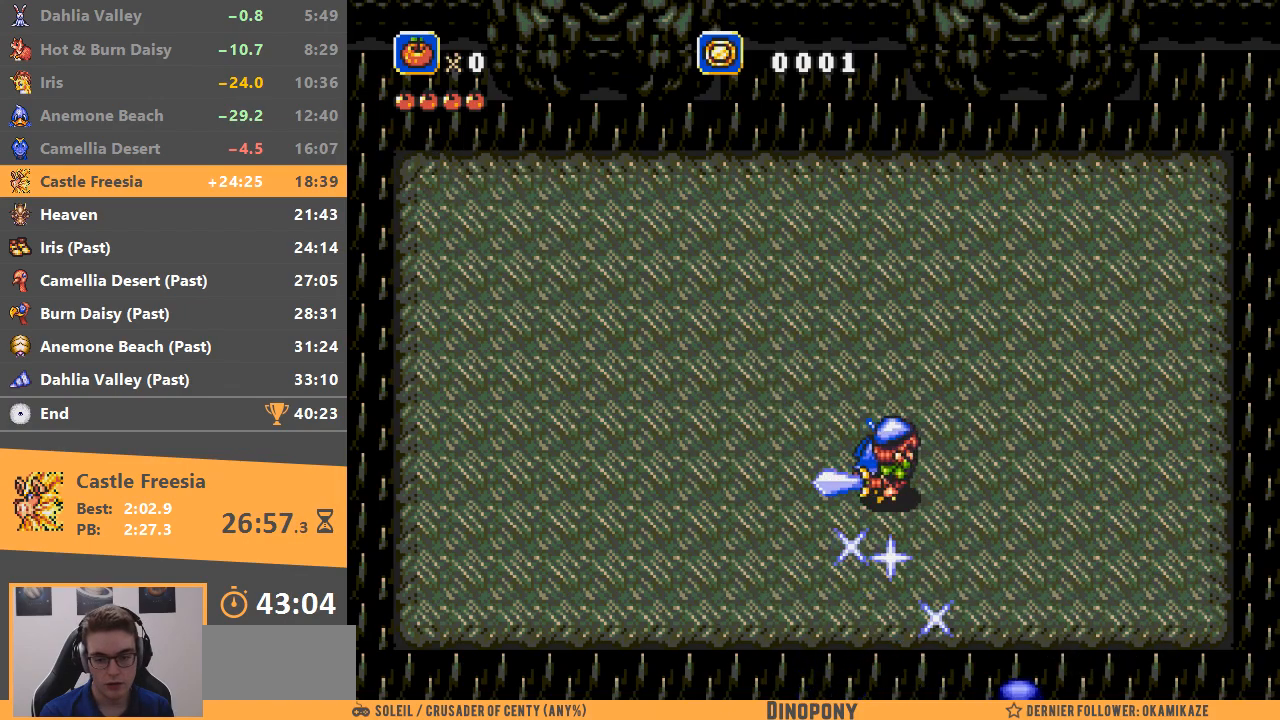
{"buttons": ["A"], "events": [[67, "B", "down"], [251, "B", "up"]]}
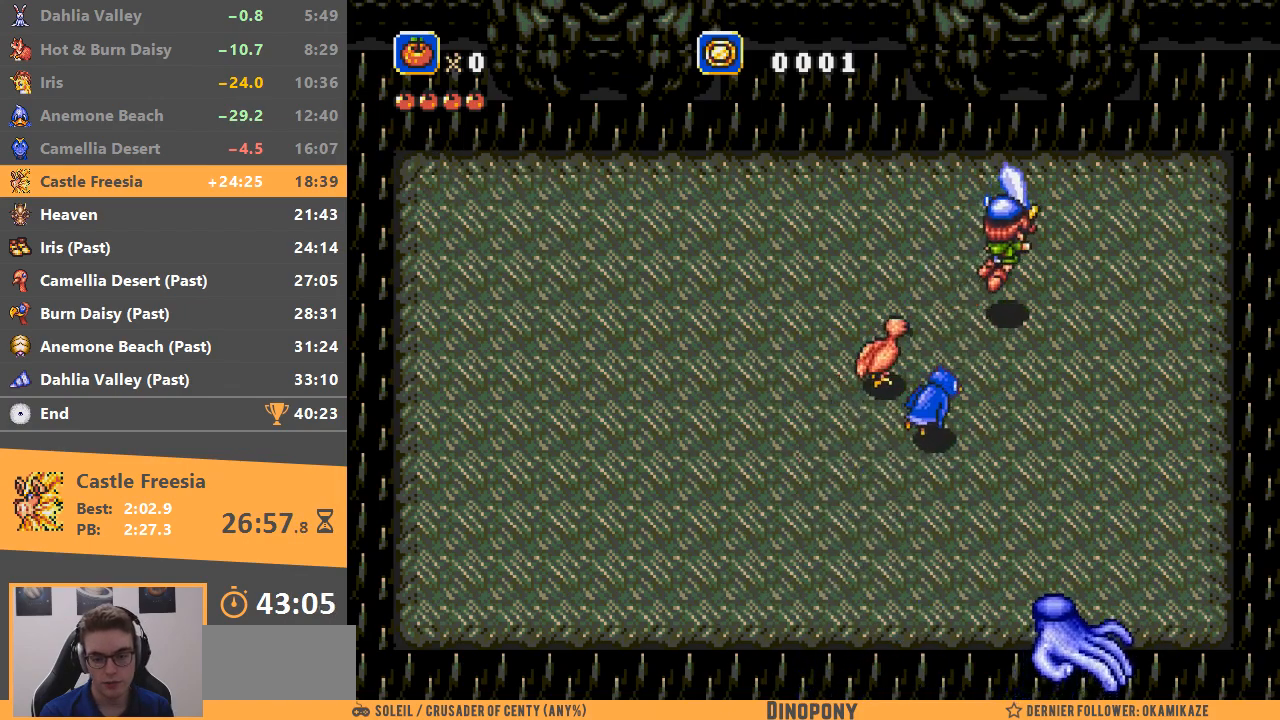
{"buttons": ["A"], "events": []}
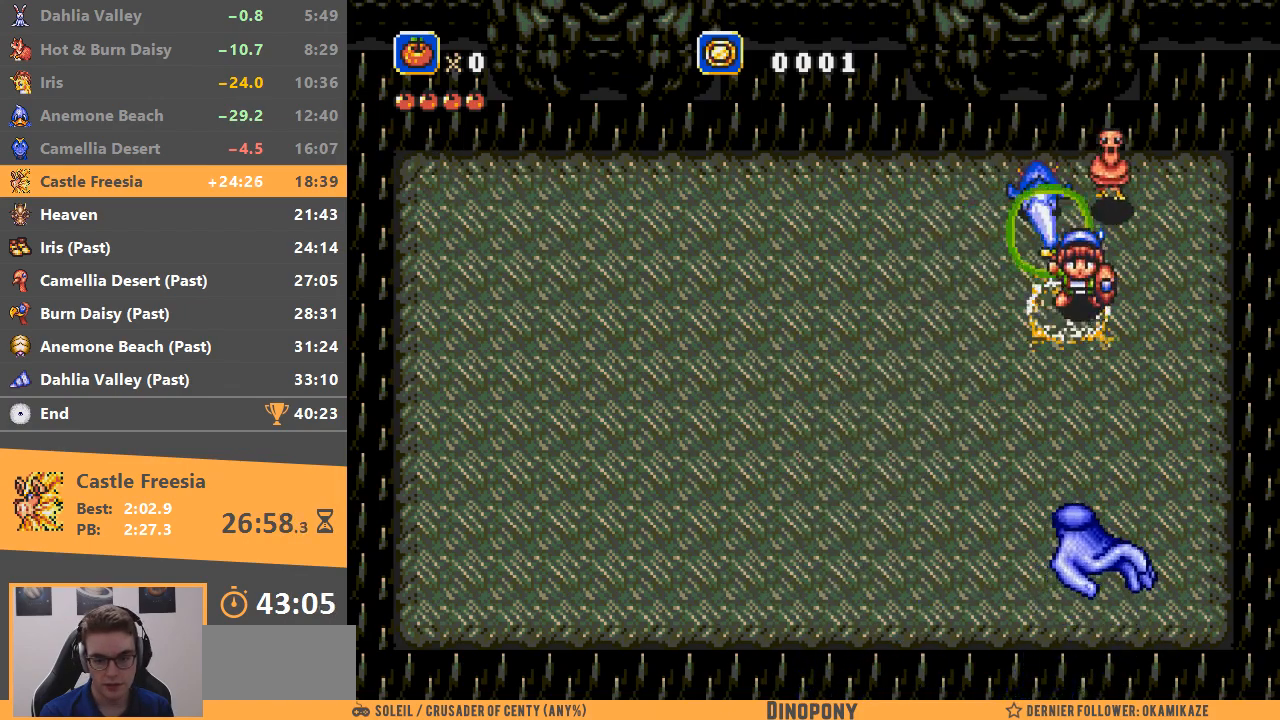
{"buttons": ["A"], "events": [[117, "A", "up"], [251, "A", "down"], [267, "B", "down"], [451, "B", "up"]]}
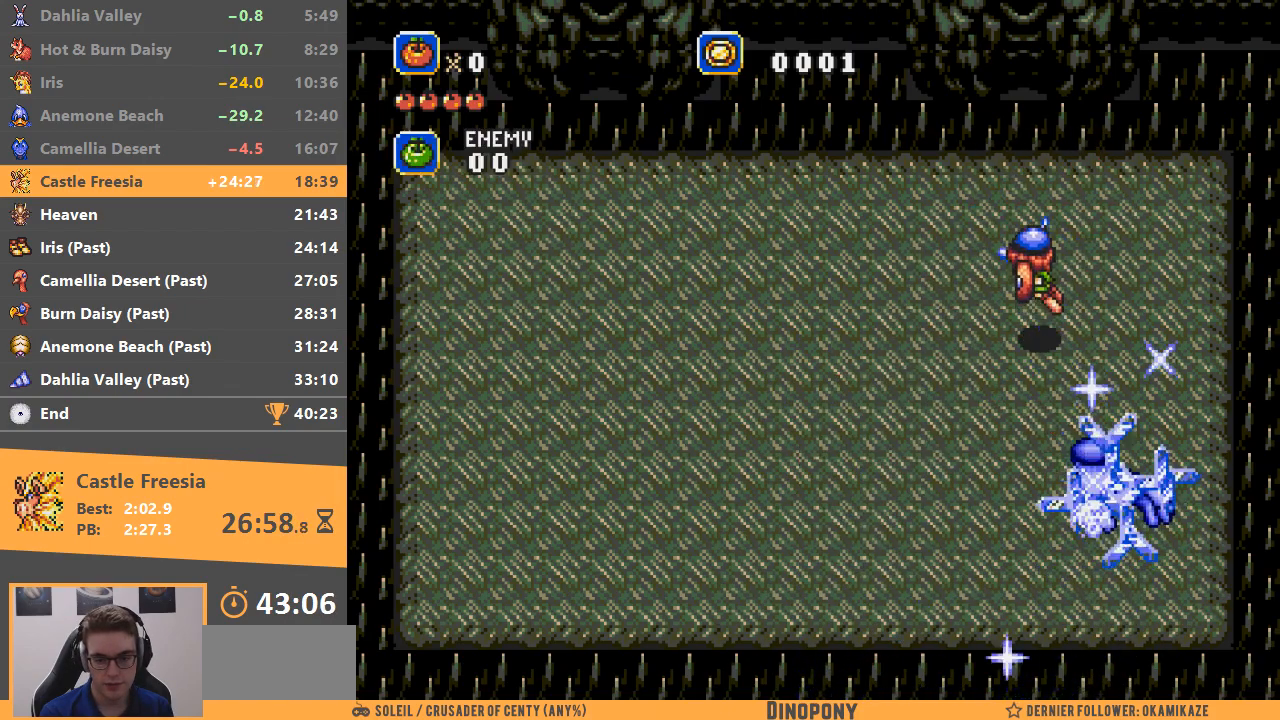
{"buttons": ["B"], "events": [[100, "A", "up"], [334, "A", "down"], [484, "B", "down"], [500, "A", "up"]]}
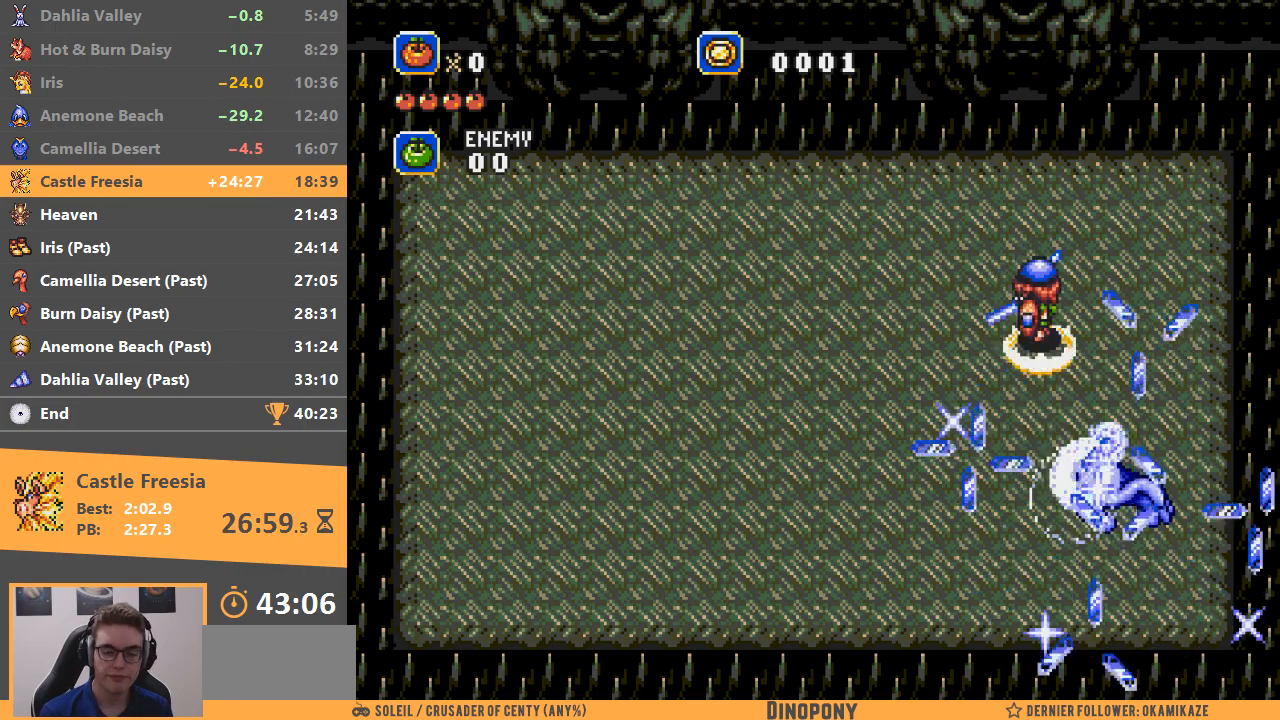
{"buttons": ["B"], "events": [[67, "A", "down"], [67, "B", "up"], [151, "A", "up"], [151, "B", "down"], [217, "A", "down"], [217, "B", "up"], [301, "A", "up"], [301, "B", "down"], [367, "A", "down"], [384, "B", "up"], [451, "A", "up"], [451, "B", "down"]]}
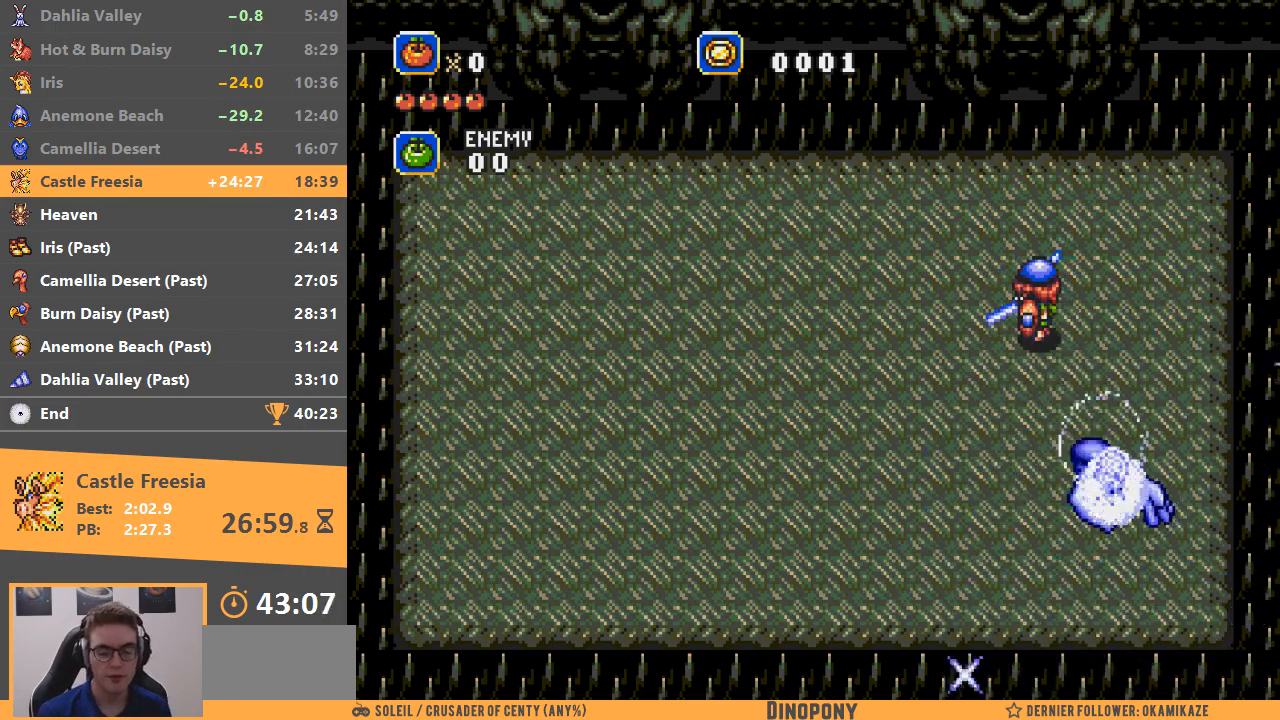
{"buttons": ["A", "B"], "events": [[17, "A", "down"], [50, "B", "up"], [100, "A", "up"], [100, "B", "down"], [200, "A", "down"], [217, "B", "up"], [250, "B", "down"], [267, "A", "up"], [350, "A", "down"], [367, "B", "up"], [417, "A", "up"], [434, "B", "down"], [500, "A", "down"]]}
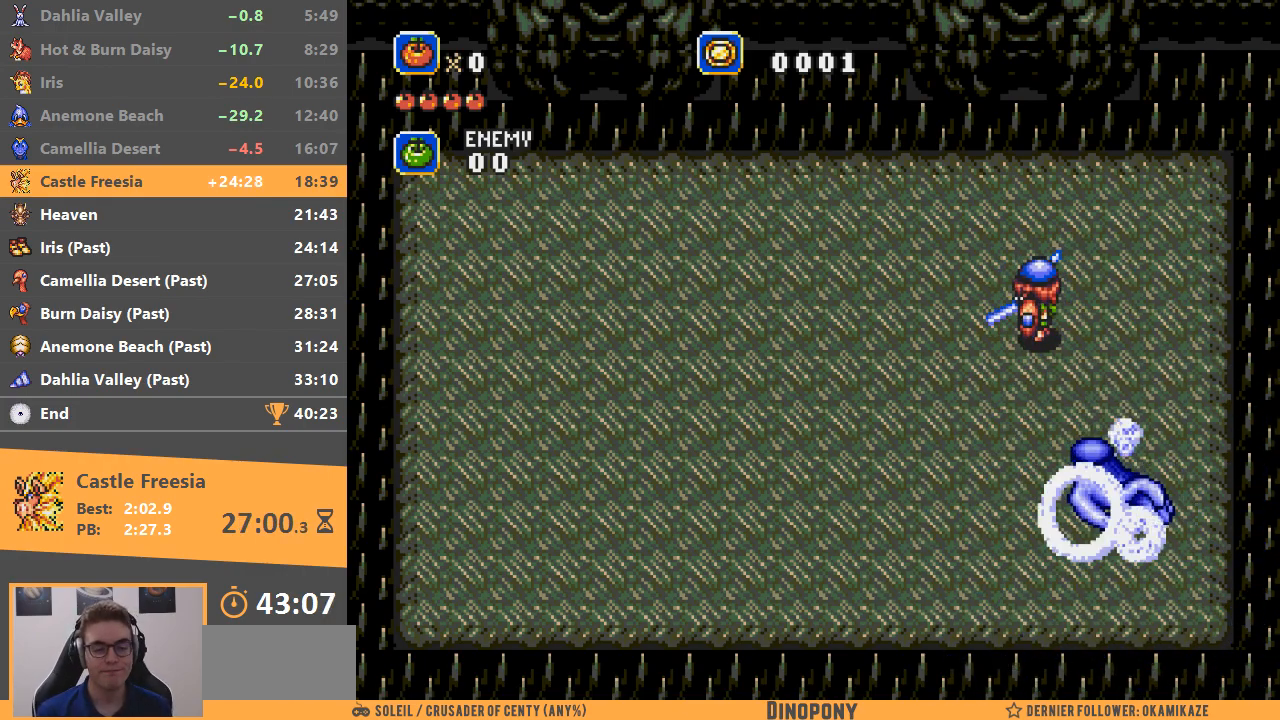
{"buttons": [], "events": [[17, "B", "up"], [84, "A", "up"], [84, "B", "down"], [151, "A", "down"], [167, "B", "up"], [217, "A", "up"], [234, "B", "down"], [284, "A", "down"], [301, "B", "up"], [367, "A", "up"], [384, "A", "down"], [401, "B", "down"], [434, "B", "up"], [501, "A", "up"]]}
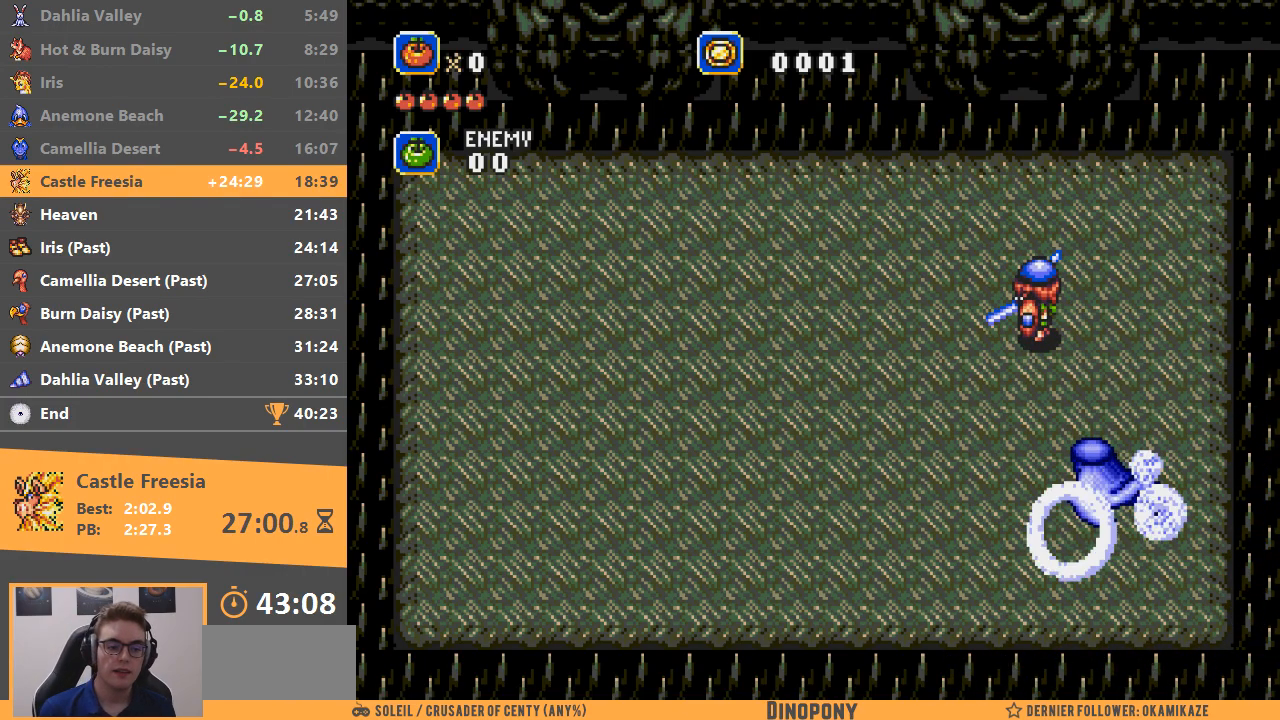
{"buttons": ["B"], "events": [[17, "B", "down"], [33, "A", "down"], [150, "A", "up"], [150, "B", "up"], [450, "B", "down"]]}
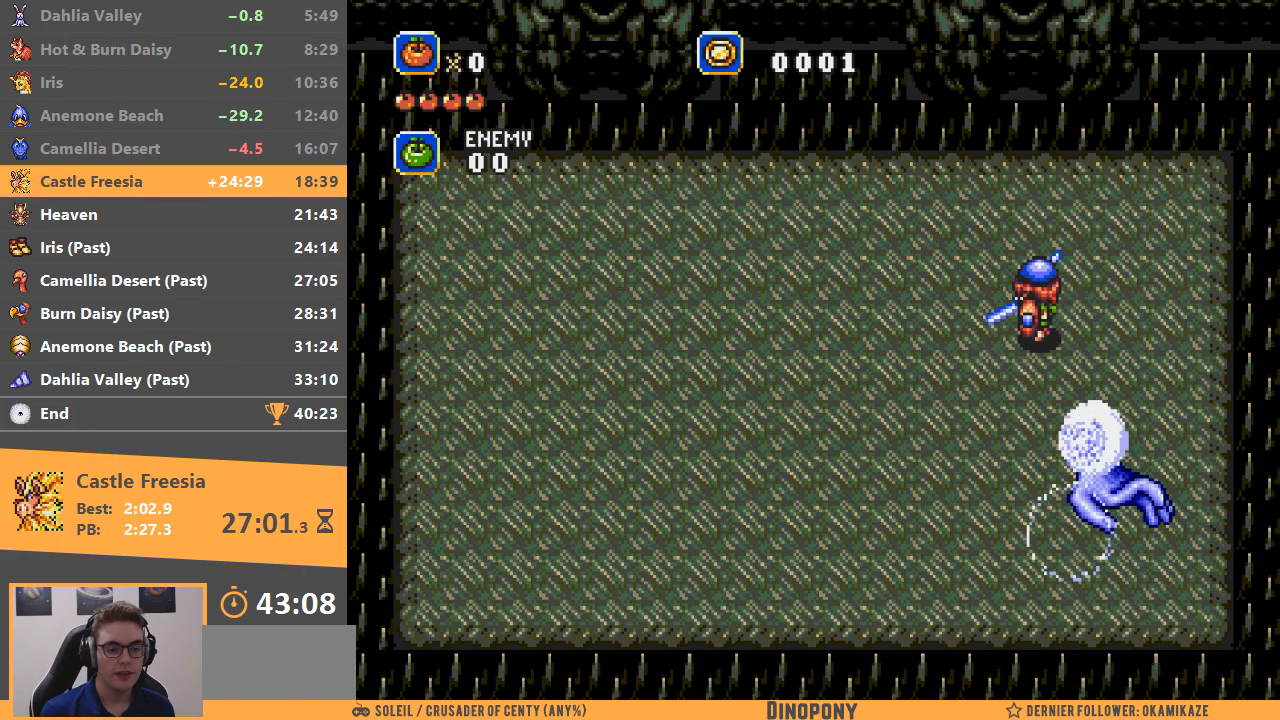
{"buttons": ["A", "B"], "events": [[67, "B", "up"], [134, "B", "down"], [251, "B", "up"], [301, "A", "down"], [301, "B", "down"], [367, "A", "up"], [384, "B", "up"], [451, "A", "down"], [451, "B", "down"]]}
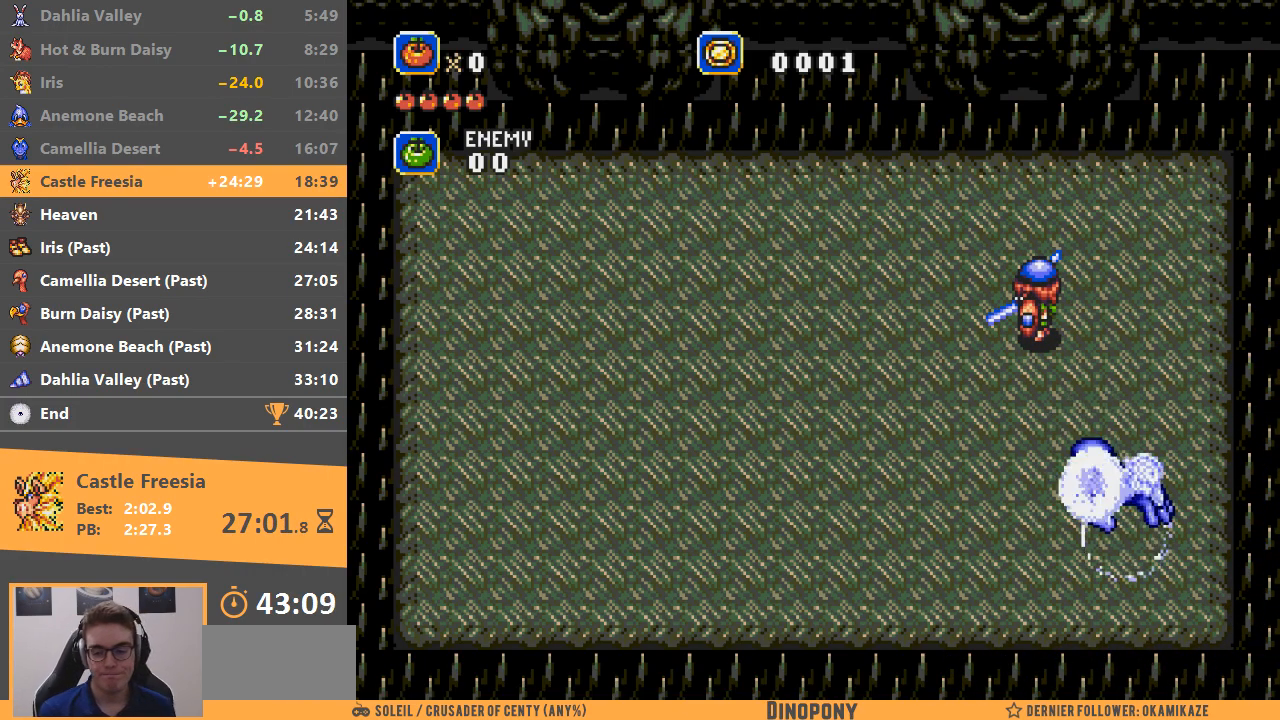
{"buttons": ["B"], "events": [[33, "A", "up"], [33, "B", "up"], [100, "A", "down"], [117, "B", "down"], [183, "A", "up"], [183, "B", "up"], [267, "A", "down"], [267, "B", "down"], [350, "A", "up"], [350, "B", "up"], [417, "A", "down"], [417, "B", "down"], [500, "A", "up"]]}